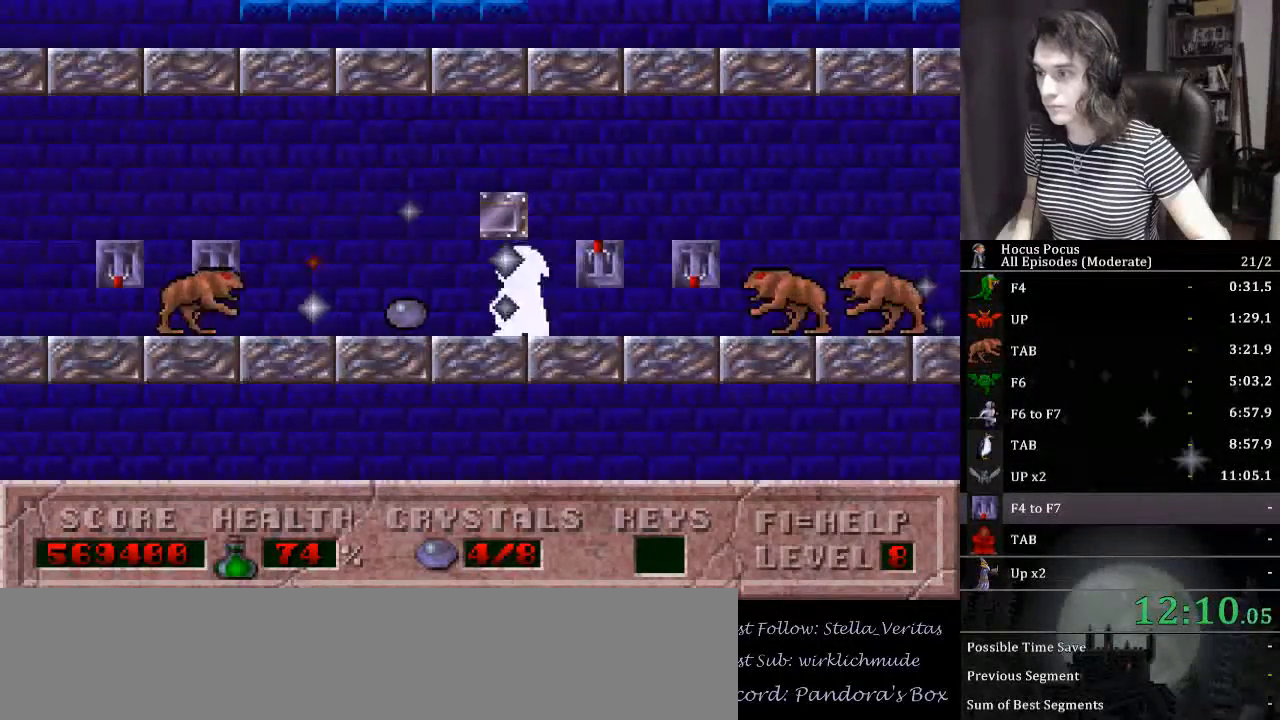
Gameplay with keyboard; each line is a JSON object with the keys held at the frame after it. "events" lists presses ("down") and releases ("up") of ".", "/", "0", "1", "2", "3", "4", "5", "6", "7", "8", "9", "a", "alt_l", "alt_r", "b", "backslash", "backspace", "c", "caps_lock", "comma", "ctrl_l", "ctrl_r", "d", "down", "e", "equals", "escape", "f", "f1", "f10", "f11", "f12", "f2", "f3", "f4", "f5", "f6", "f7", "f8", "f9", "g", "h", "i", "j", "k", "l", "lbracket", "left", "m", "minus", "n", "num0", "num1", "num2", "num3", "num4", "num5", "num6", "num7", "num8", "num9", "o", "p", "q", "quote", "r", "rbracket", "return", "right", "s", "semicolon", "shift_l", "shift_r", "space", "super", "t", "tab", "tilde", "u", "up", "v", "w", "x", "y" and "z" between this image and that frame as [ms after this image, input, new state], when the widget could be followed in between. No other keys are recorded. Mouse input is not recorded.
{"keys": ["ctrl_l", "right"], "events": [[133, "right", "down"], [167, "left", "up"], [333, "ctrl_l", "down"]]}
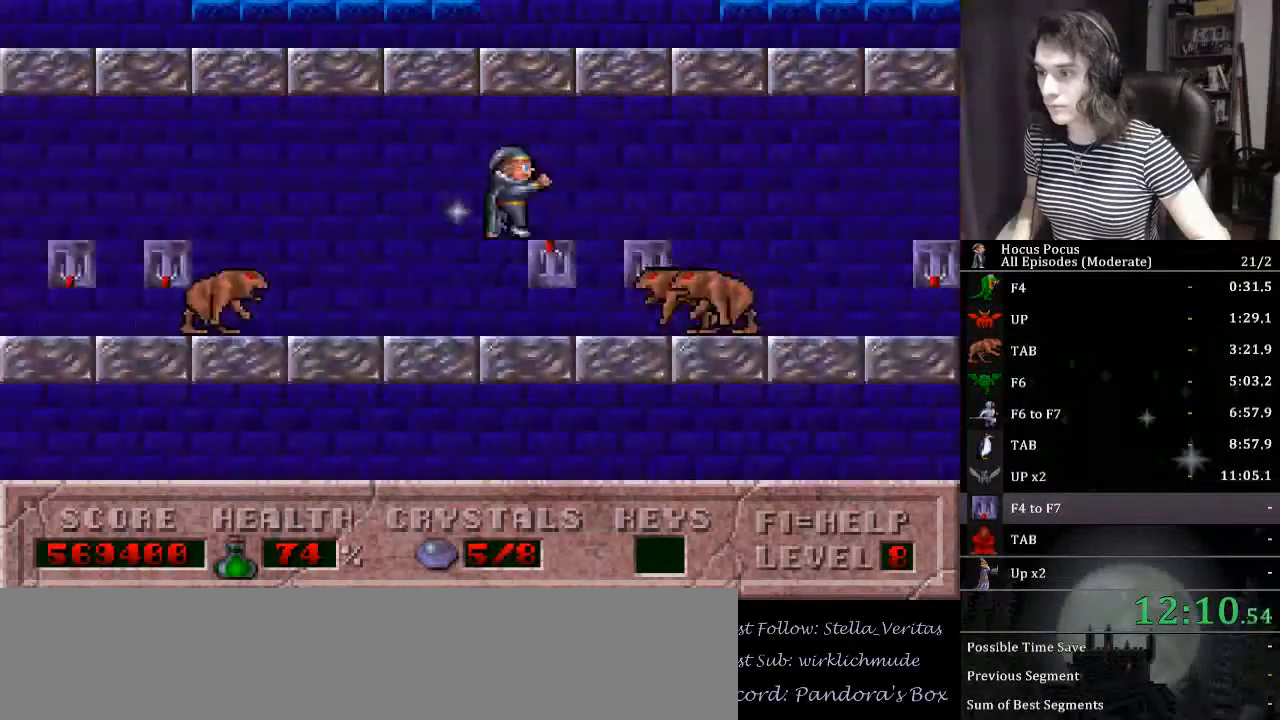
{"keys": ["right"], "events": [[233, "ctrl_l", "up"]]}
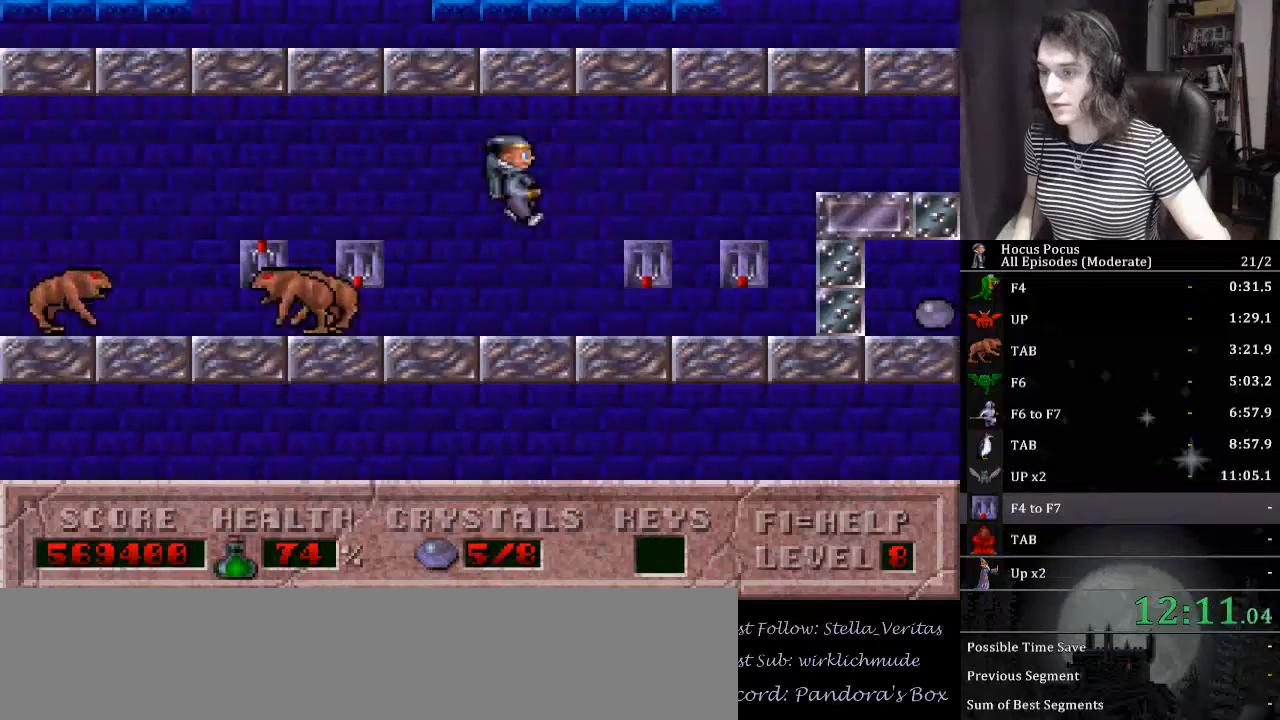
{"keys": ["ctrl_l", "right", "up"], "events": [[333, "up", "down"], [433, "ctrl_l", "down"]]}
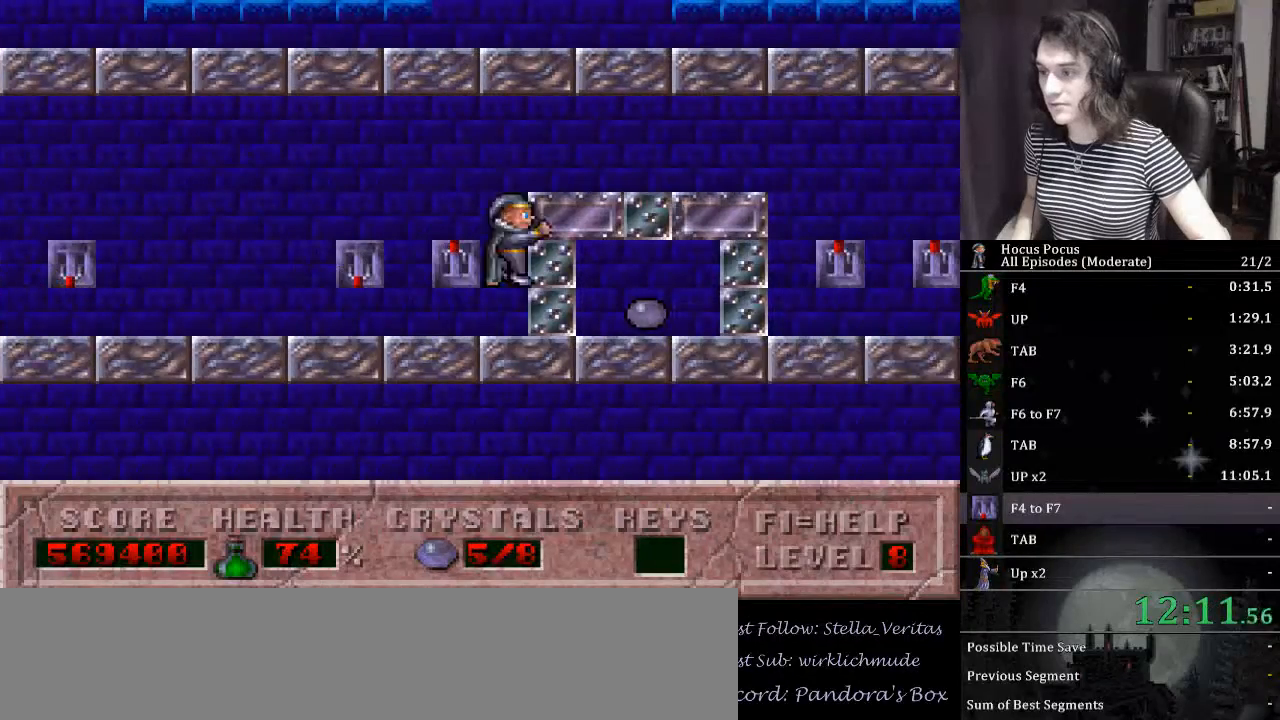
{"keys": ["right"], "events": [[33, "up", "up"], [300, "ctrl_l", "up"]]}
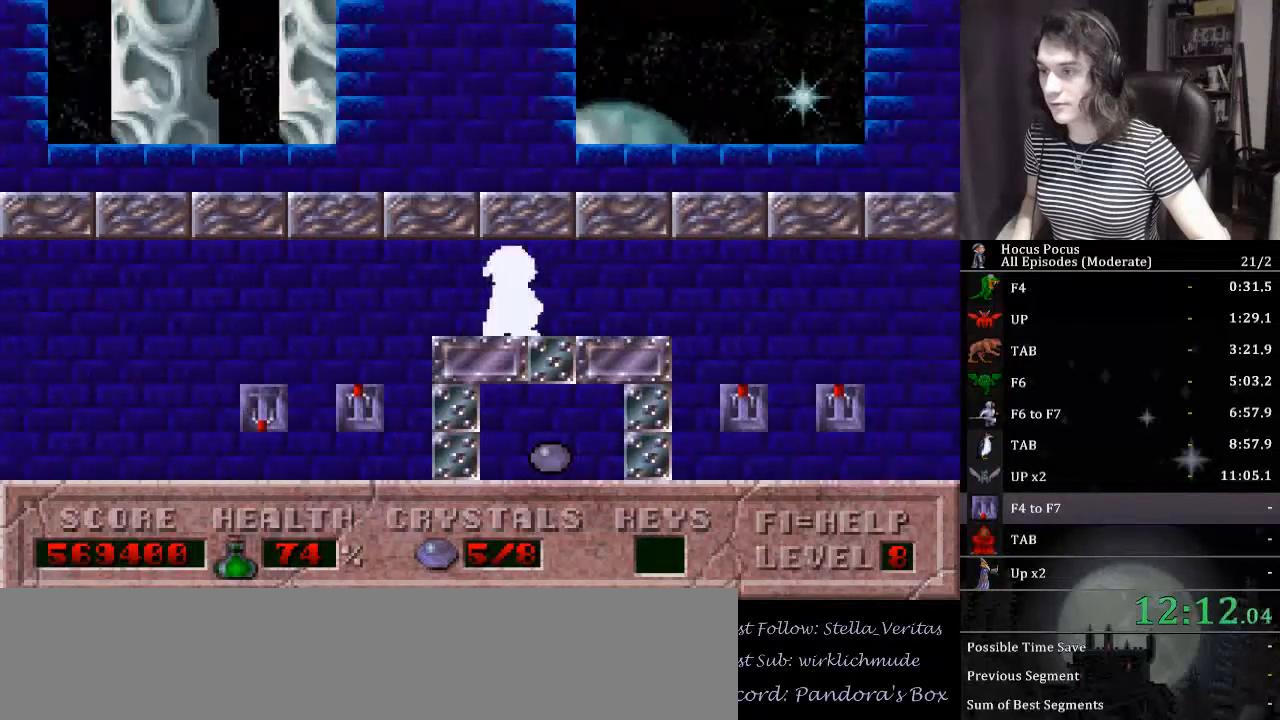
{"keys": ["right", "up"], "events": [[467, "up", "down"]]}
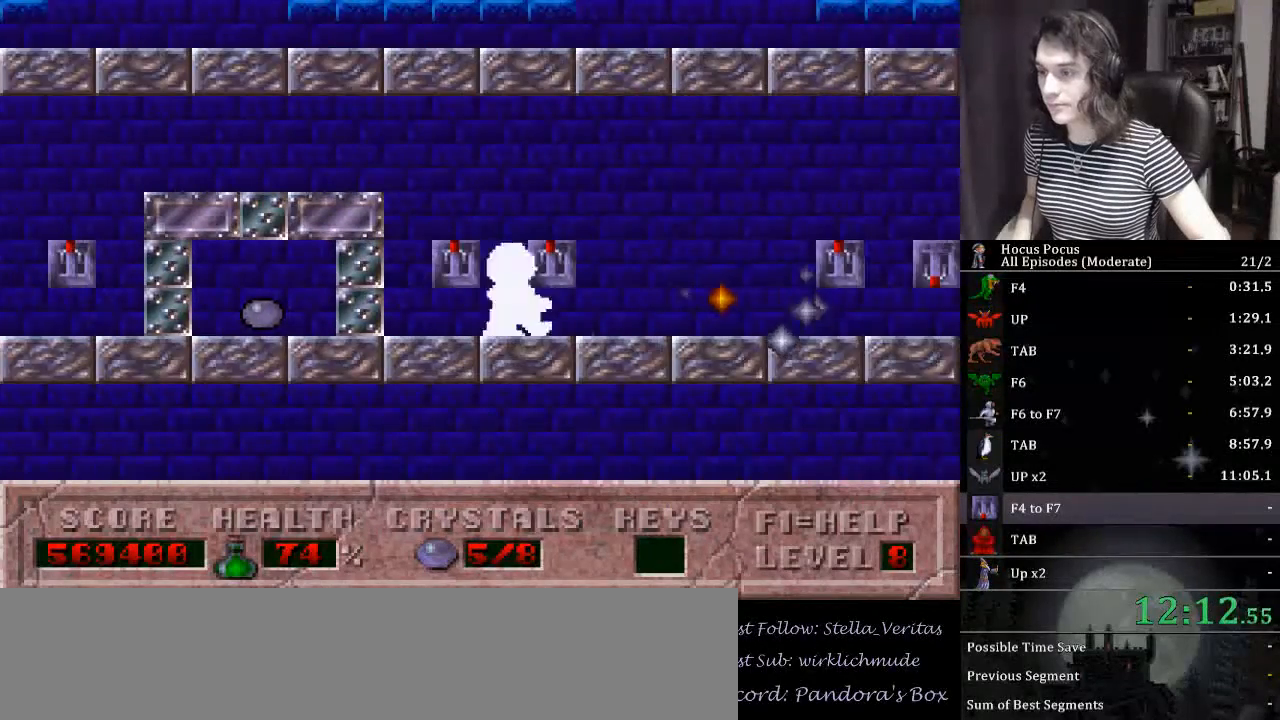
{"keys": ["left"], "events": [[100, "left", "down"], [100, "right", "up"], [200, "up", "up"]]}
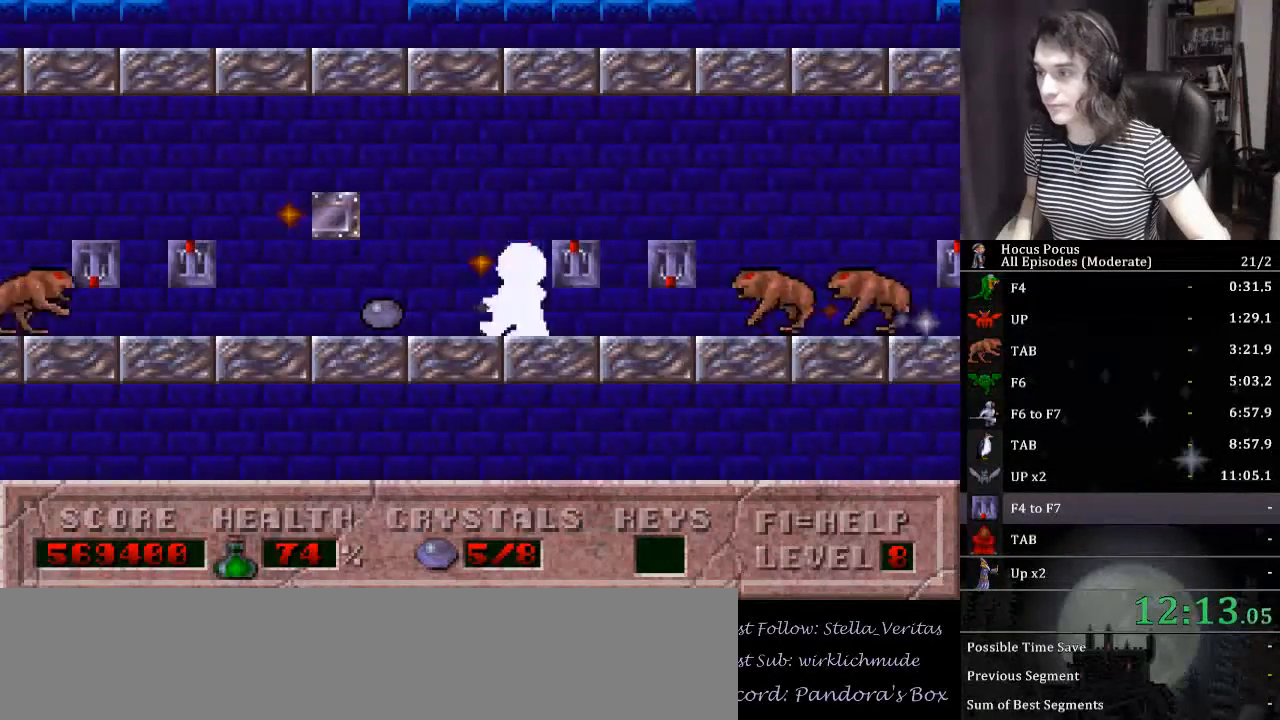
{"keys": ["ctrl_l", "right"], "events": [[167, "right", "down"], [200, "left", "up"], [300, "ctrl_l", "down"]]}
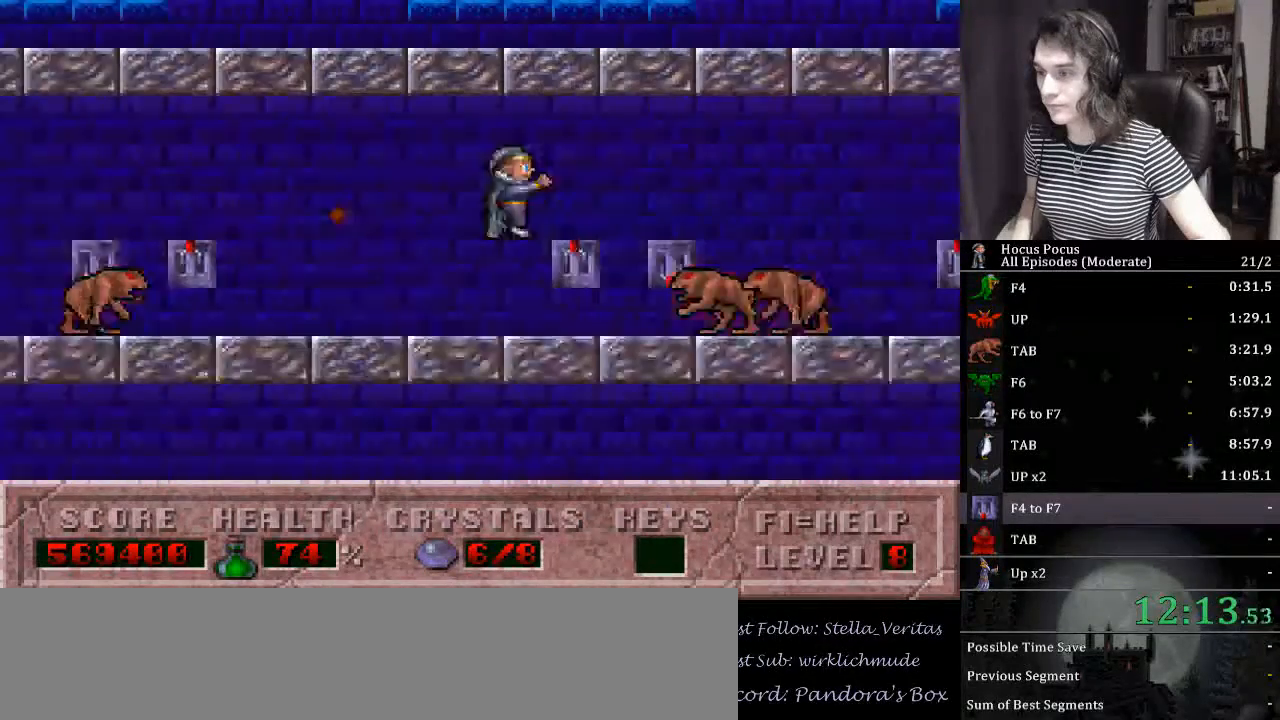
{"keys": ["right"], "events": [[367, "ctrl_l", "up"]]}
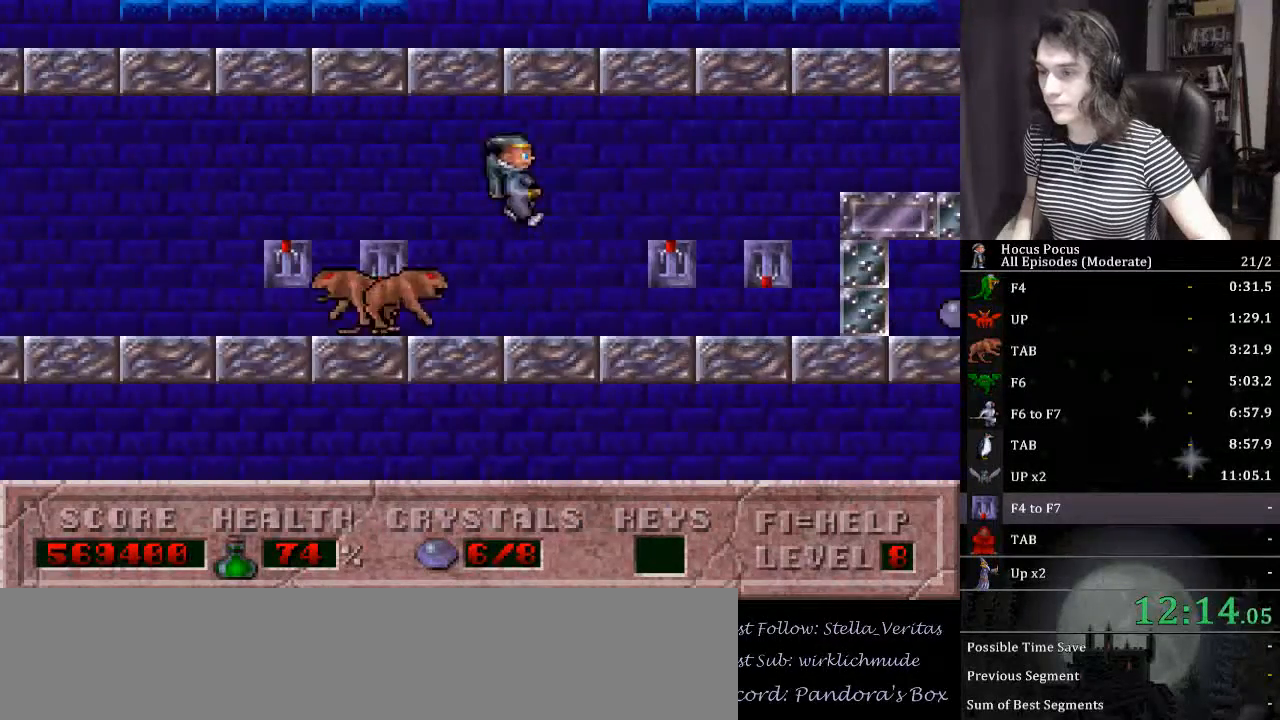
{"keys": ["right", "up"], "events": [[433, "up", "down"]]}
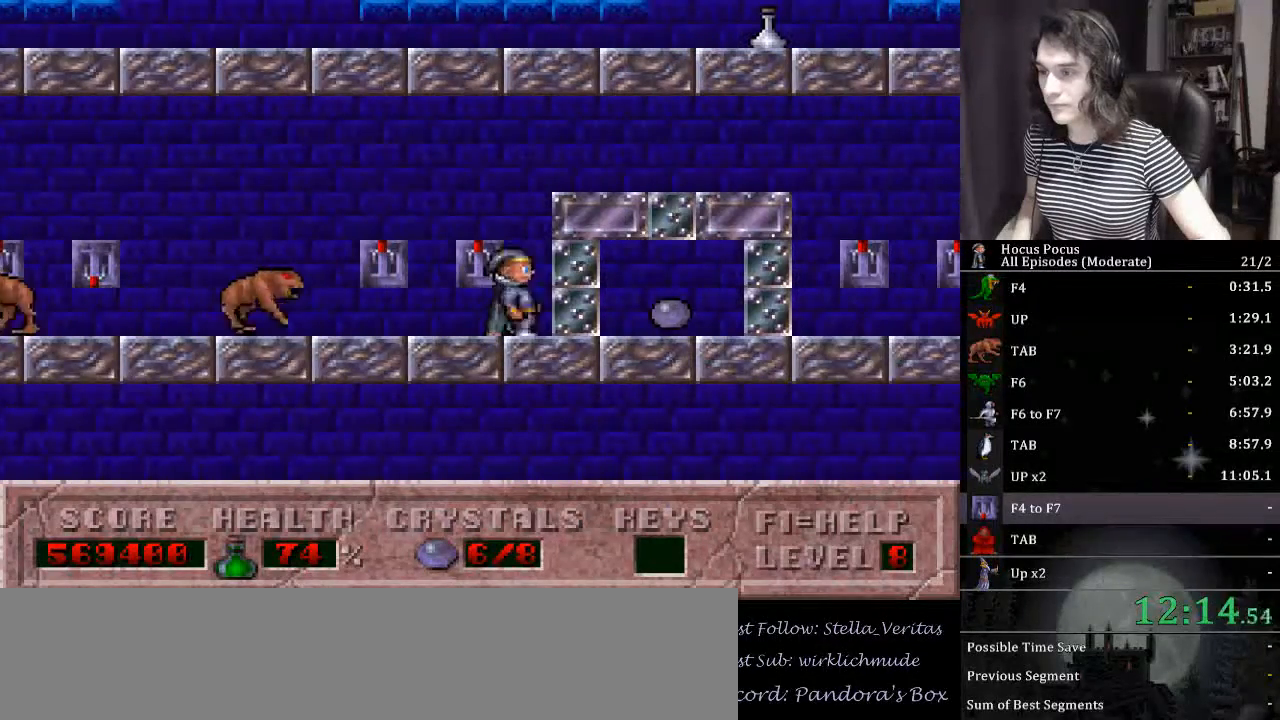
{"keys": ["ctrl_l", "right"], "events": [[67, "right", "up"], [133, "up", "up"], [300, "left", "down"], [400, "left", "up"], [433, "ctrl_l", "down"], [433, "right", "down"]]}
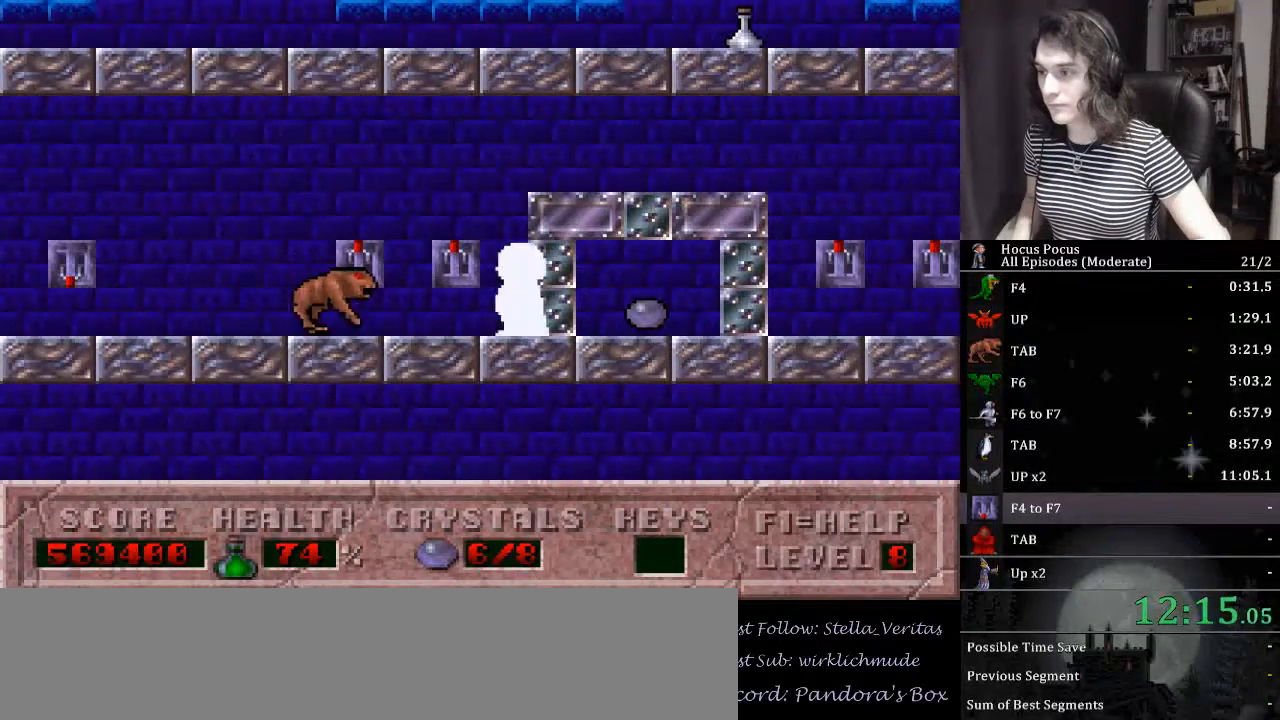
{"keys": ["left"], "events": [[433, "ctrl_l", "up"], [467, "right", "up"], [500, "left", "down"]]}
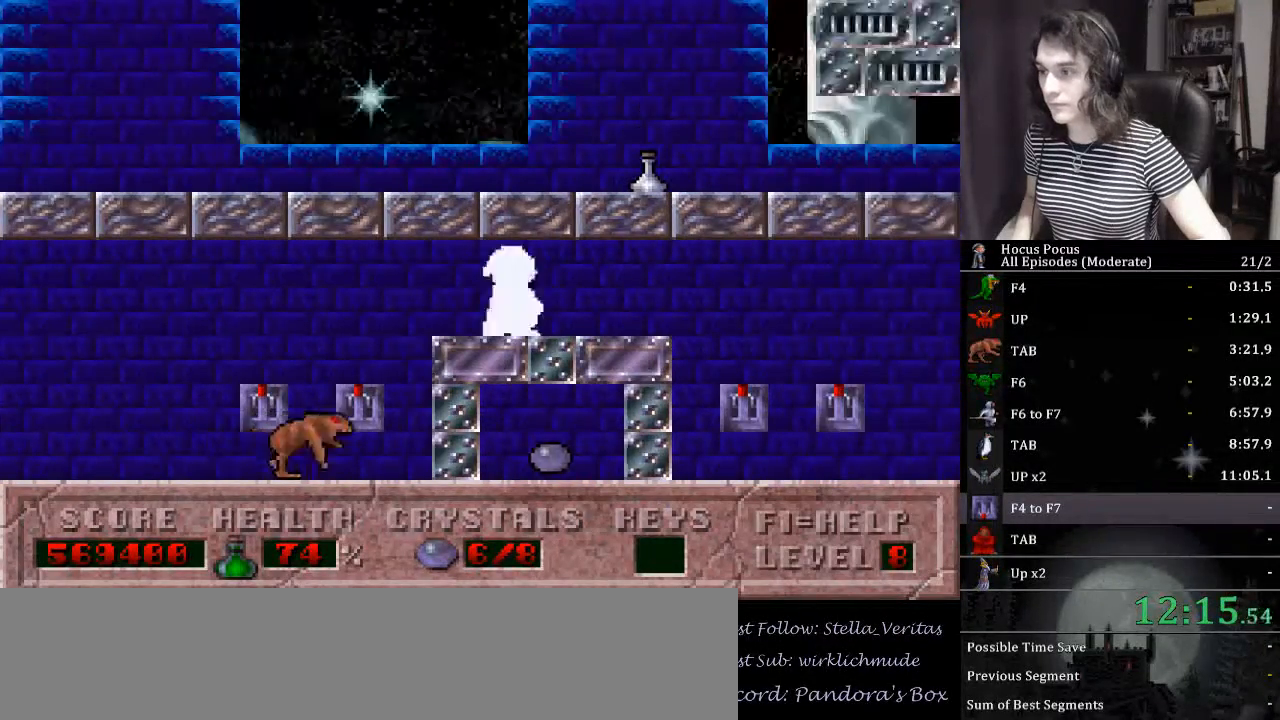
{"keys": ["left", "up"], "events": [[467, "up", "down"]]}
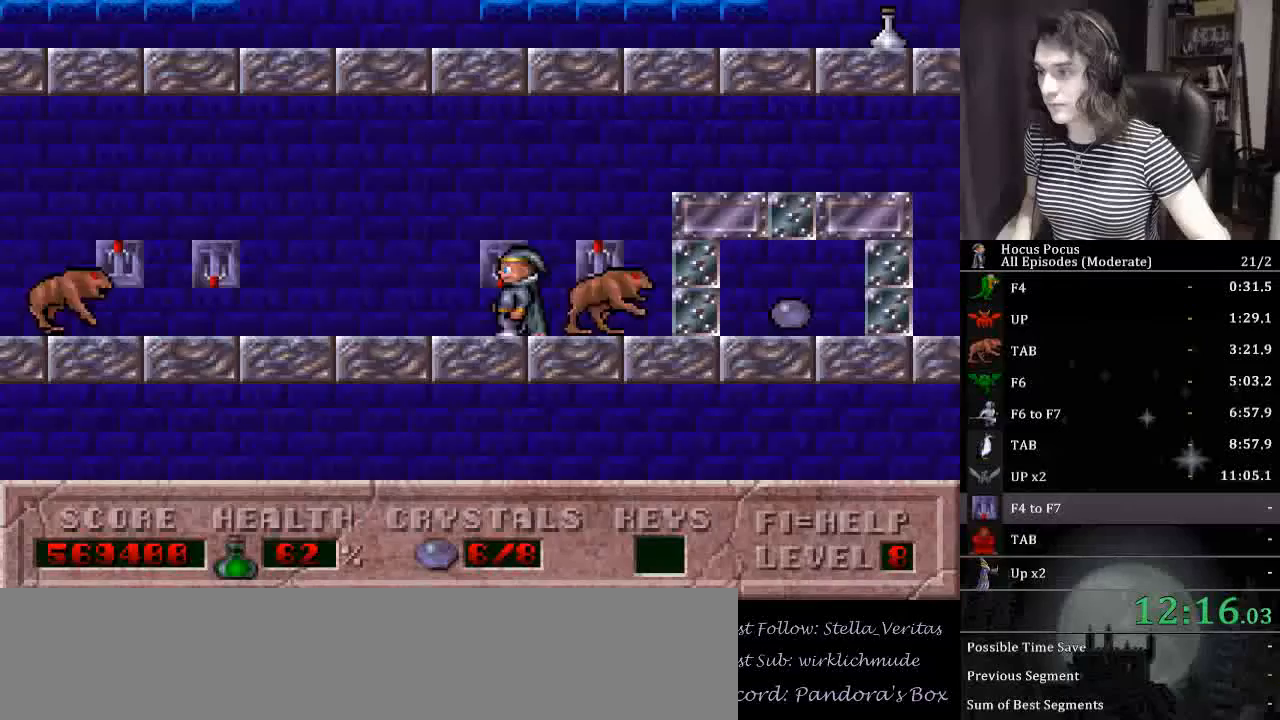
{"keys": ["ctrl_l", "right"], "events": [[33, "left", "up"], [67, "right", "down"], [167, "up", "up"], [267, "ctrl_l", "down"]]}
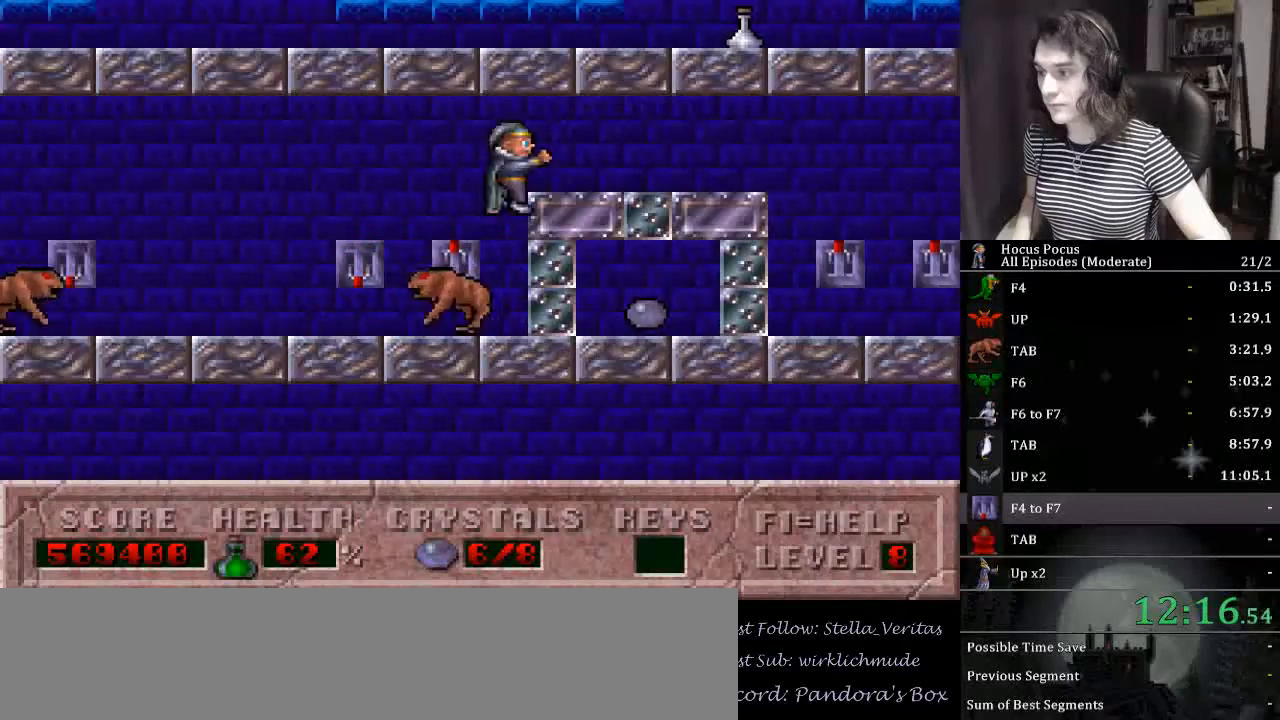
{"keys": ["right"], "events": [[233, "ctrl_l", "up"]]}
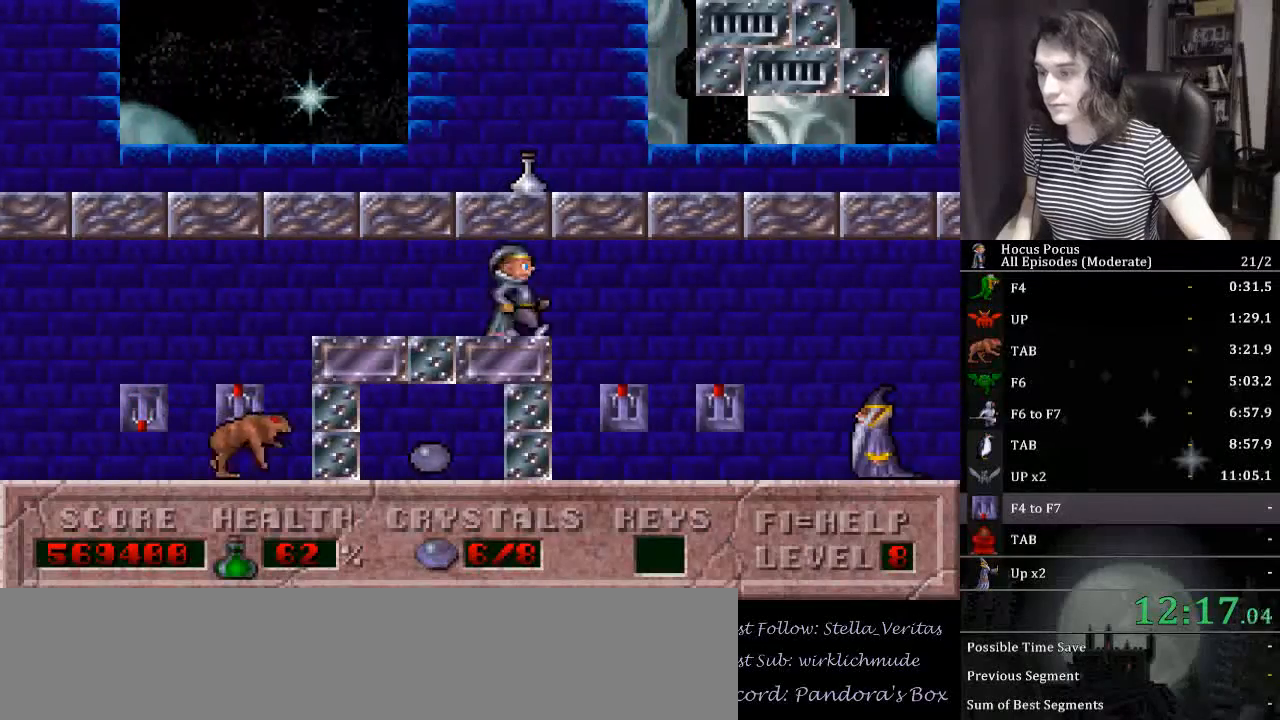
{"keys": ["left"], "events": [[300, "up", "down"], [367, "right", "up"], [433, "left", "down"], [467, "up", "up"]]}
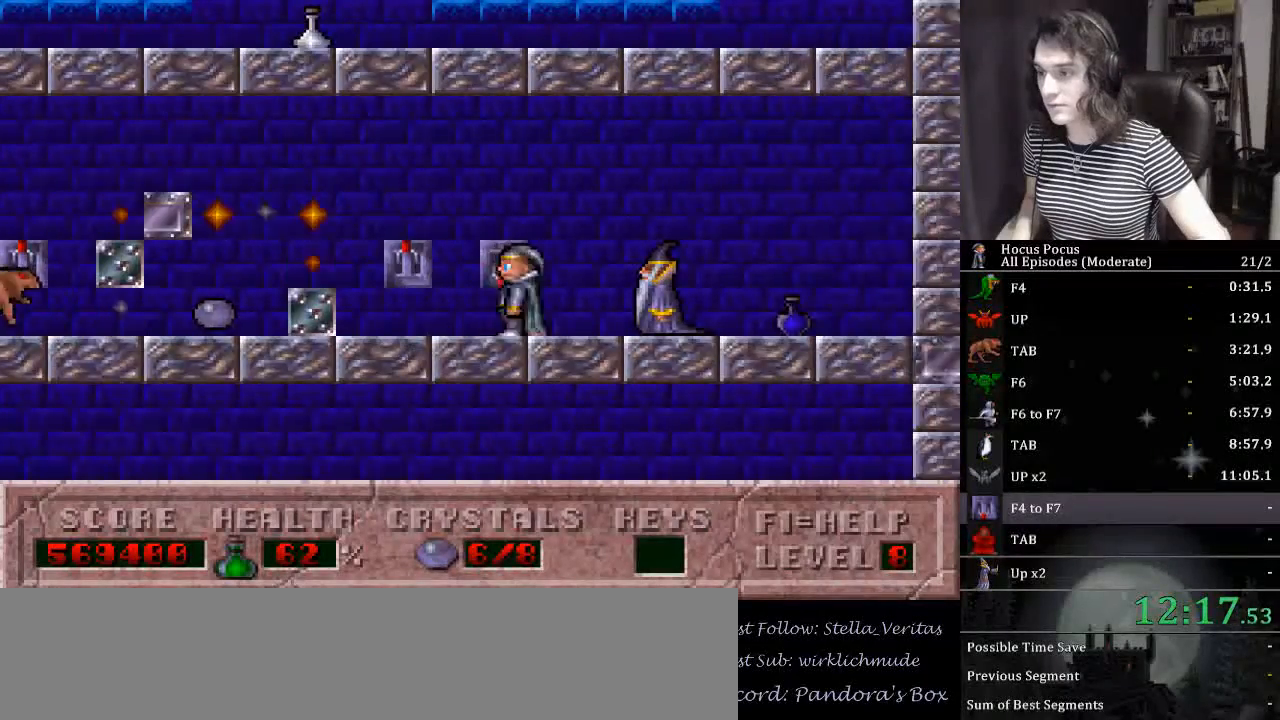
{"keys": ["right"], "events": [[500, "left", "up"], [500, "right", "down"]]}
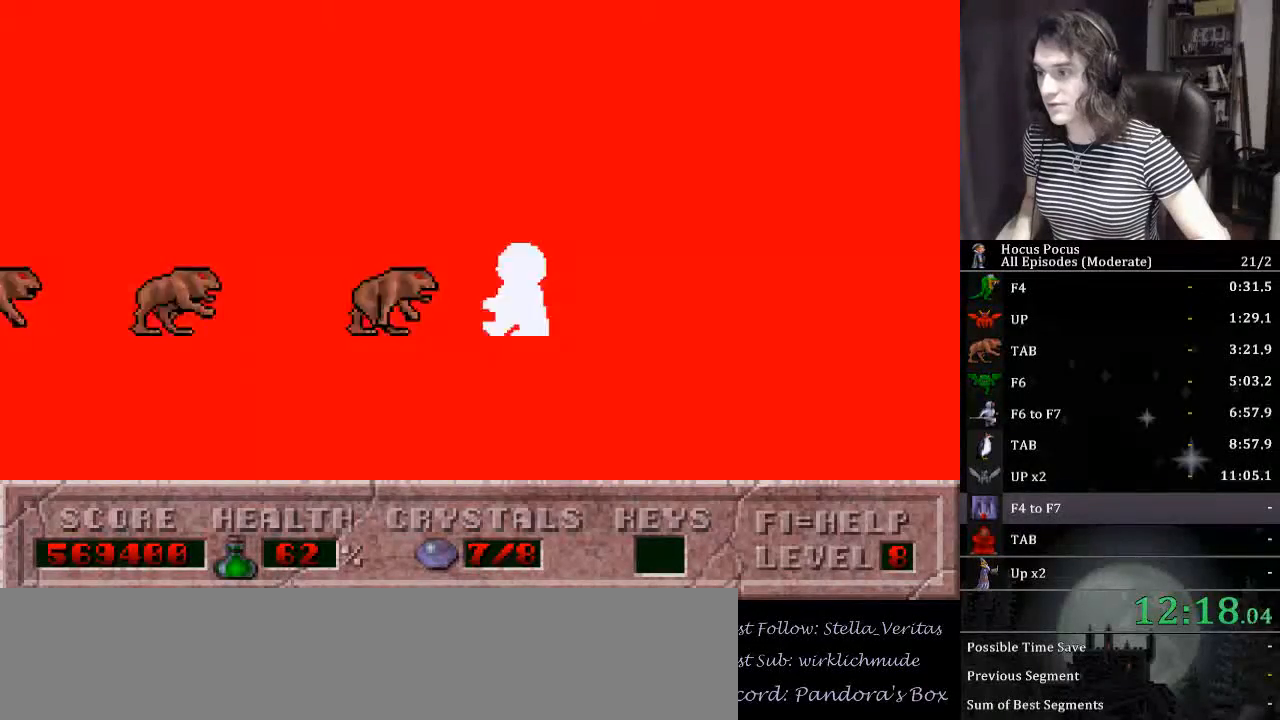
{"keys": ["right"], "events": []}
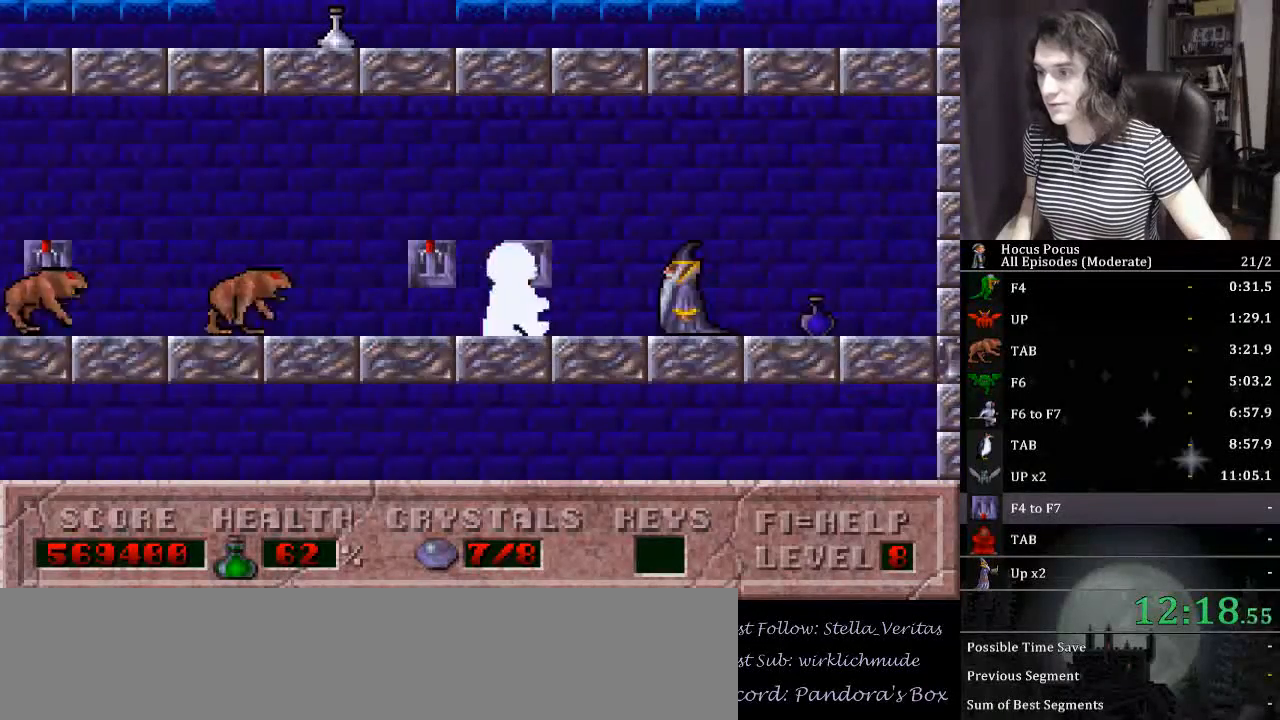
{"keys": ["right"], "events": []}
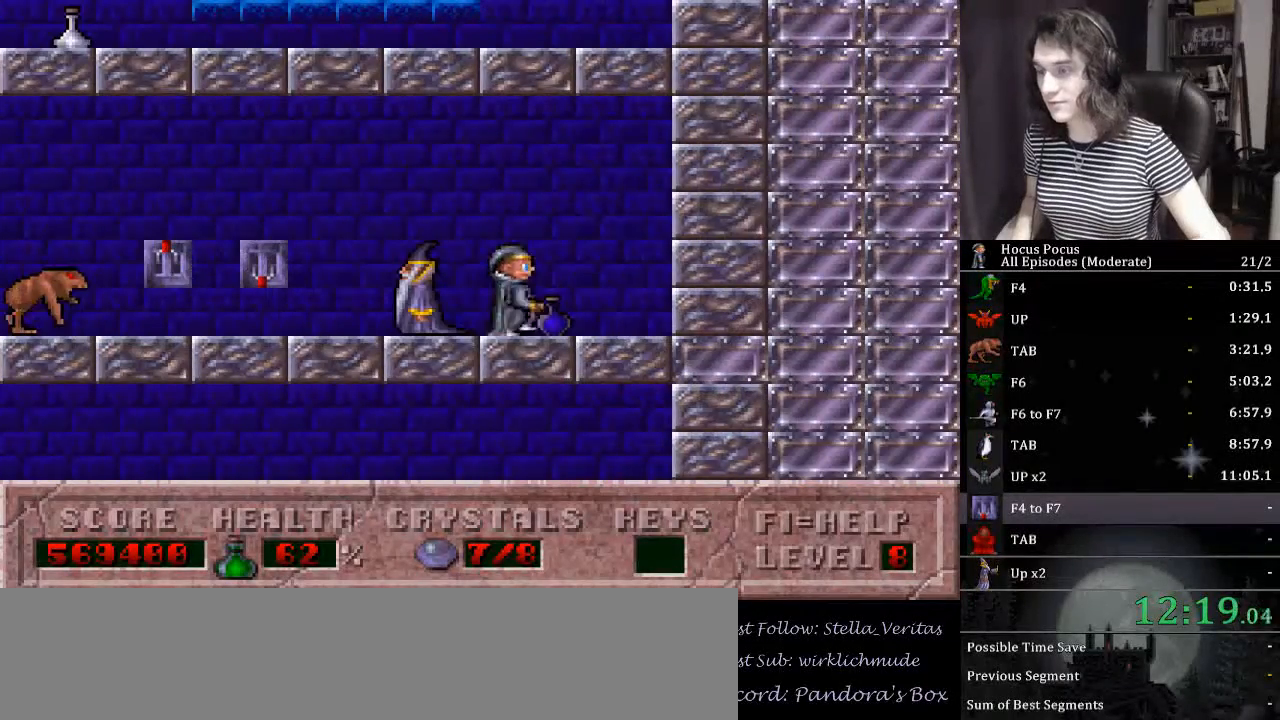
{"keys": [], "events": [[200, "right", "up"], [267, "left", "down"], [400, "left", "up"]]}
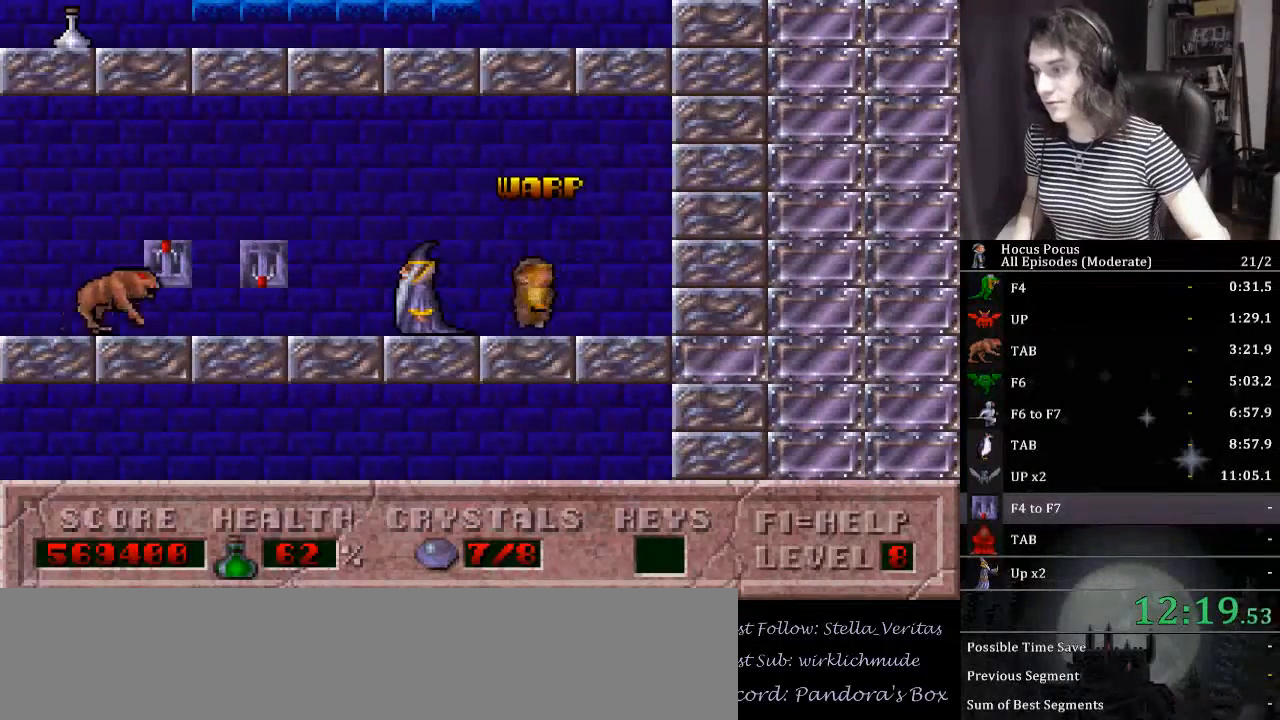
{"keys": [], "events": []}
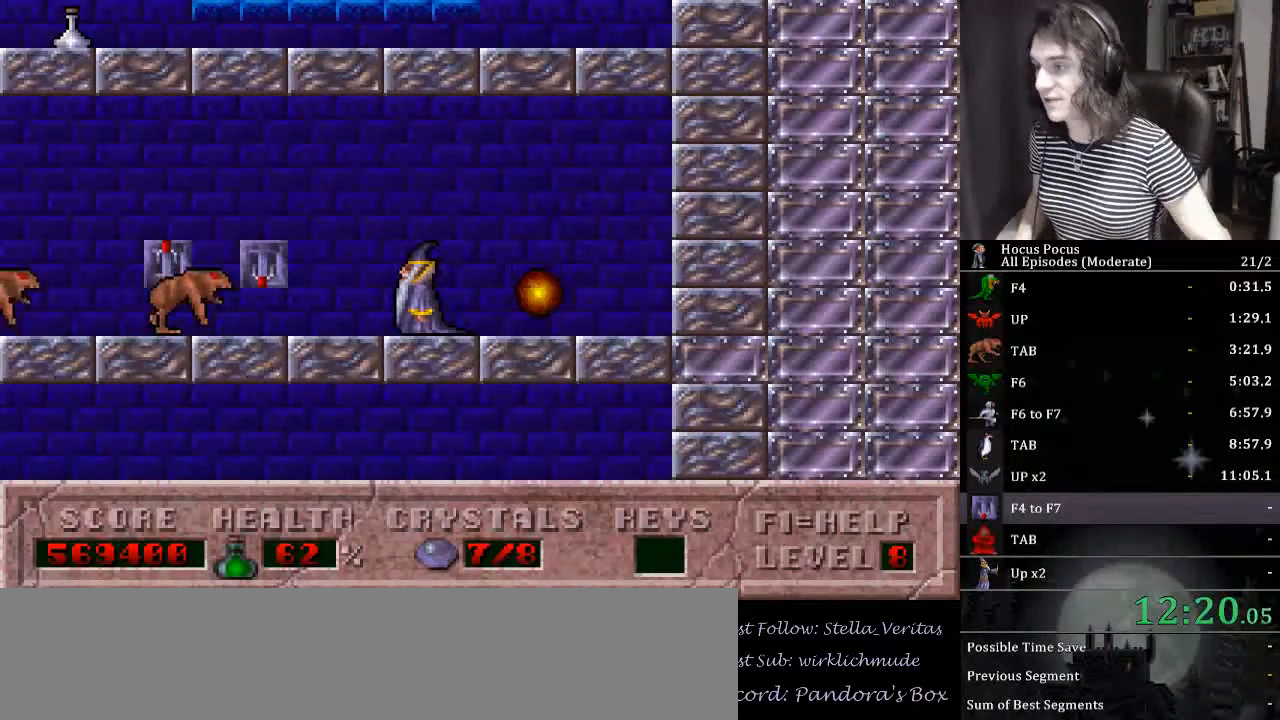
{"keys": ["left"], "events": [[233, "left", "down"]]}
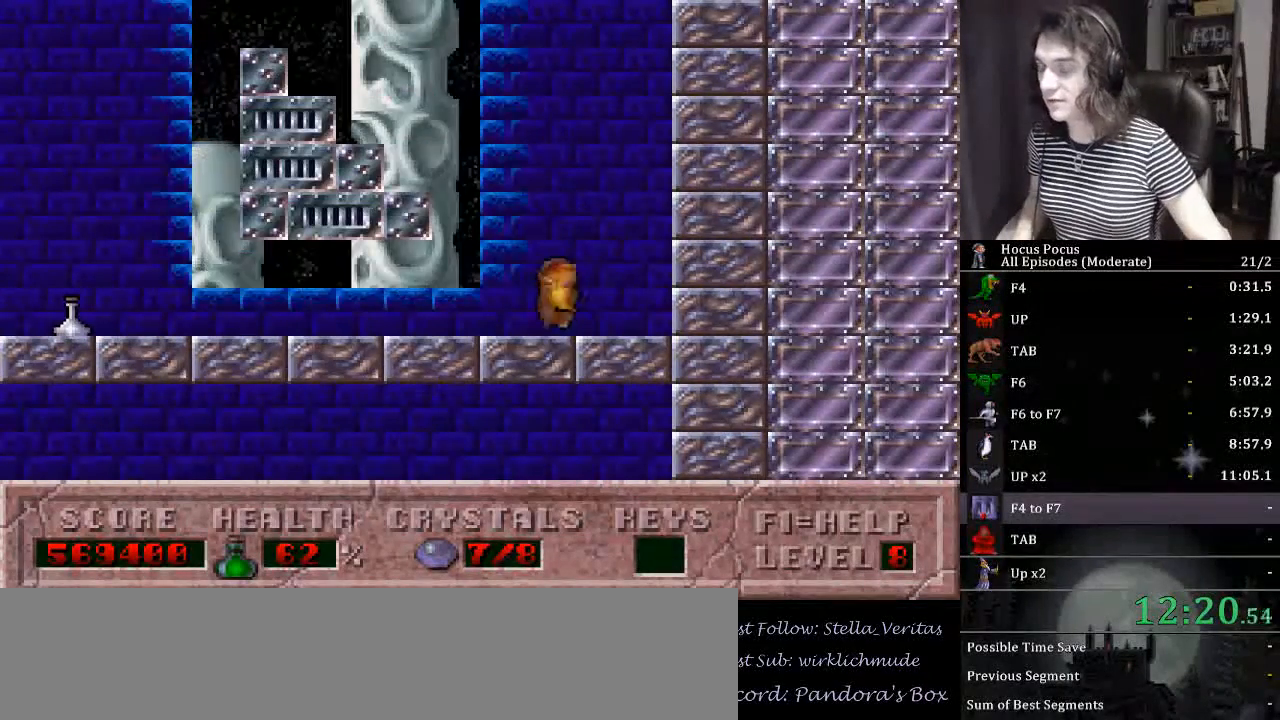
{"keys": ["left"], "events": []}
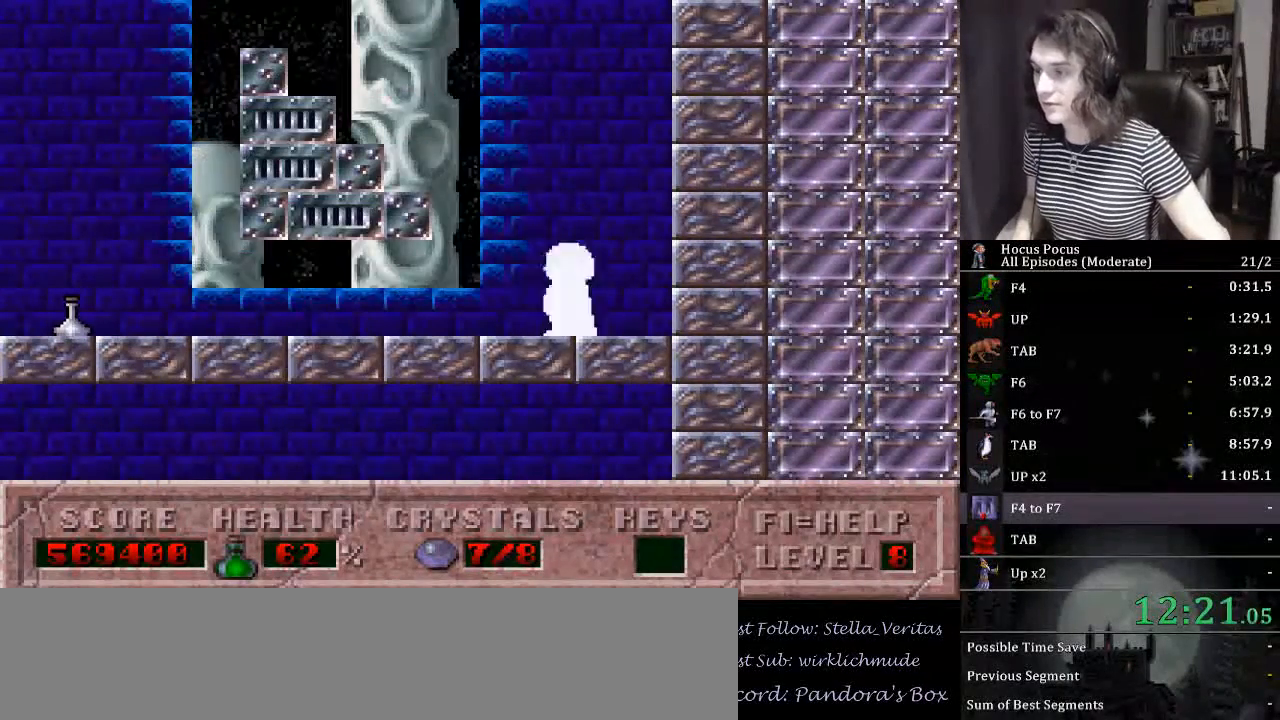
{"keys": ["left"], "events": []}
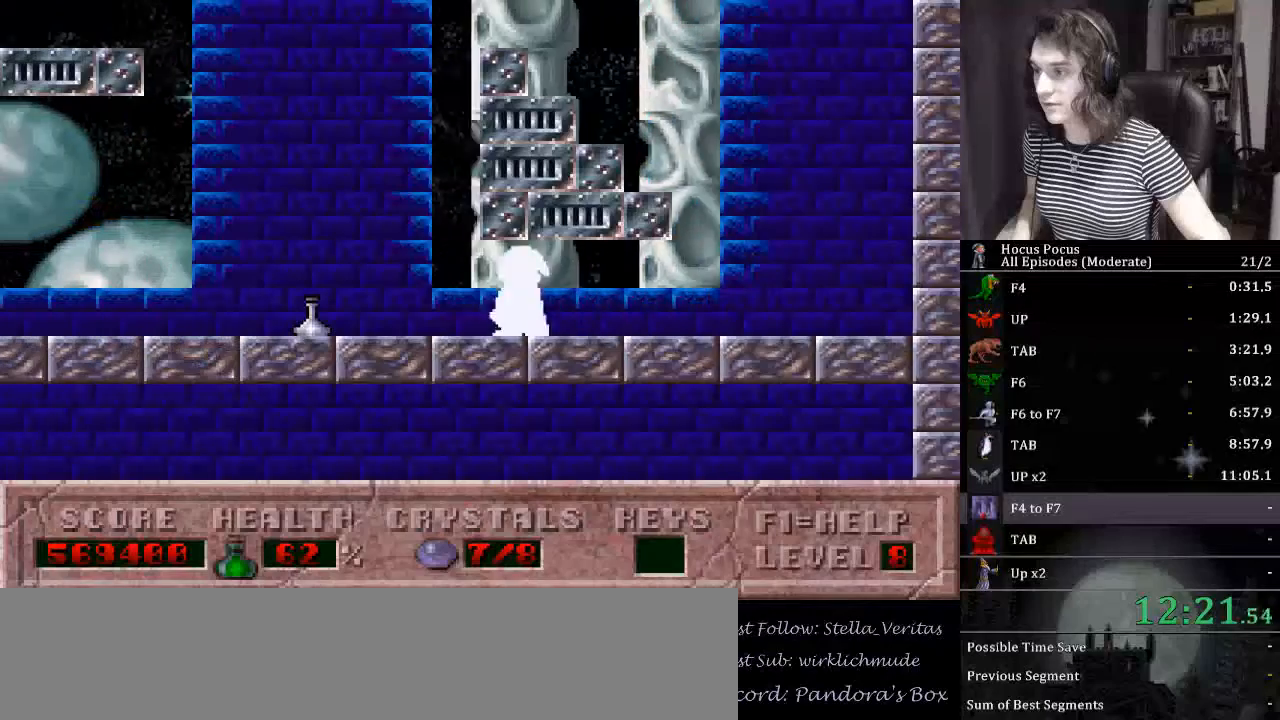
{"keys": ["right"], "events": [[333, "right", "down"], [367, "left", "up"]]}
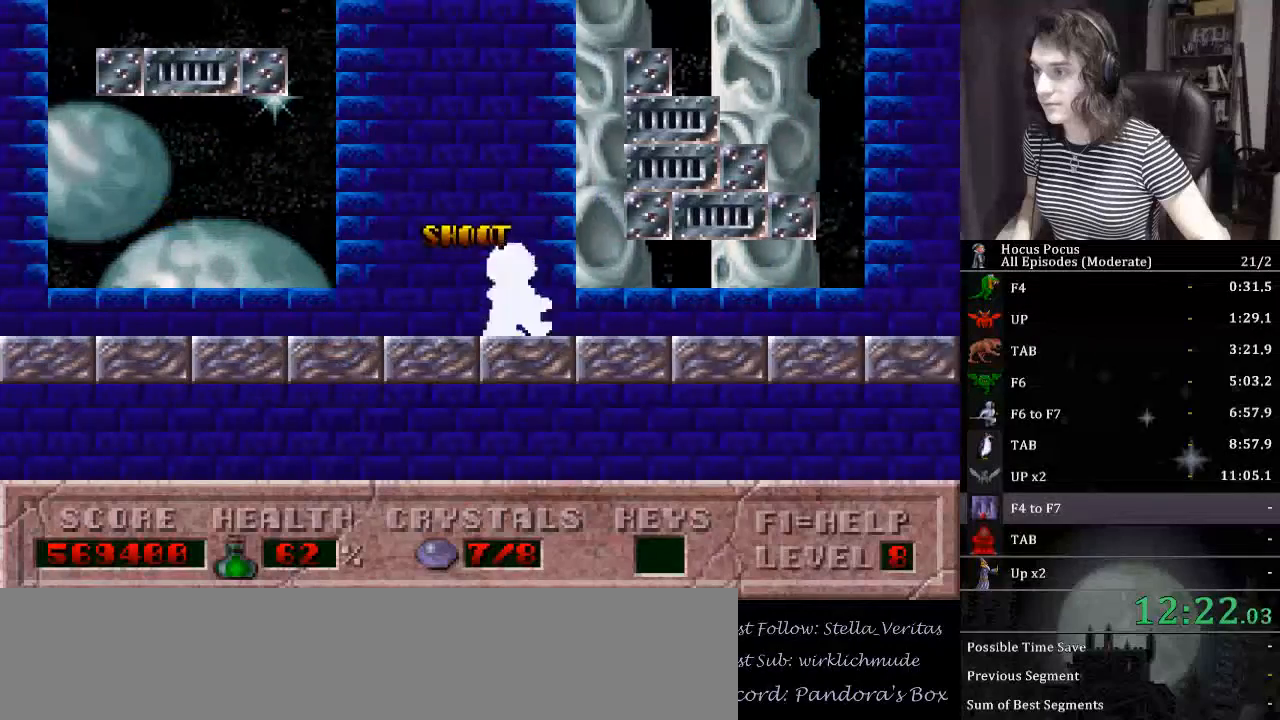
{"keys": ["right"], "events": []}
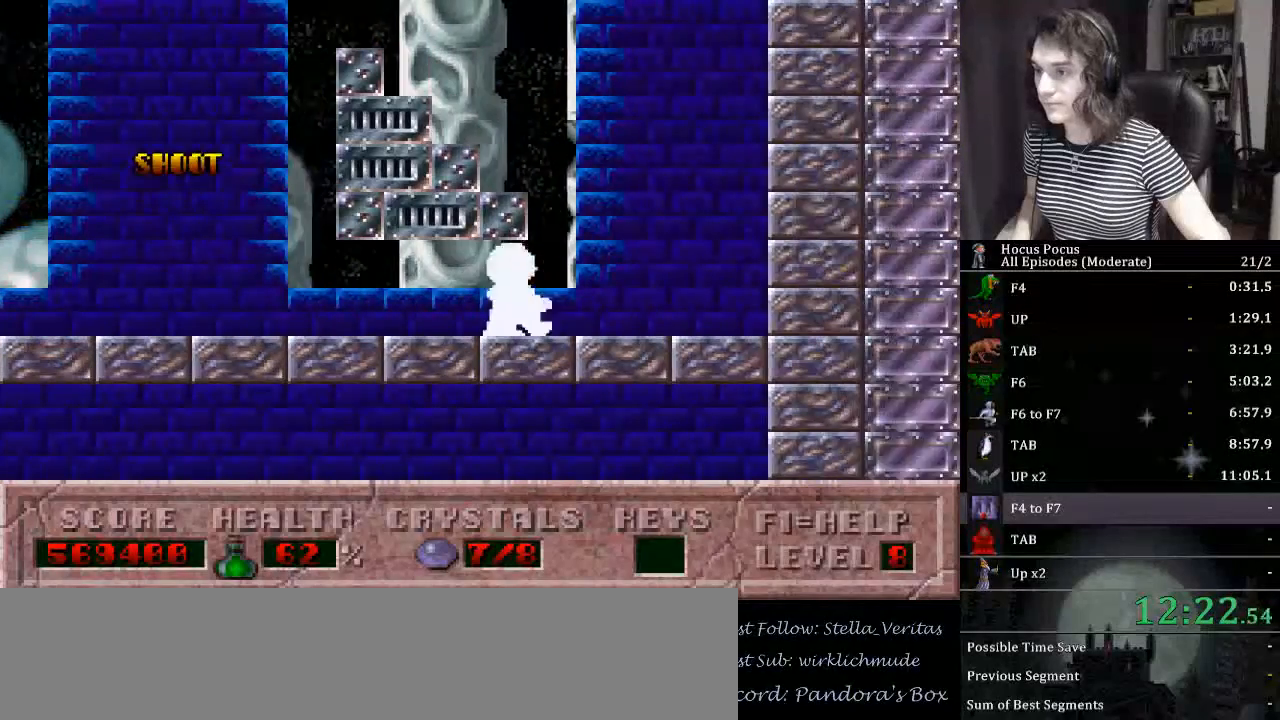
{"keys": ["left"], "events": [[133, "ctrl_l", "down"], [133, "left", "down"], [167, "right", "up"], [500, "ctrl_l", "up"]]}
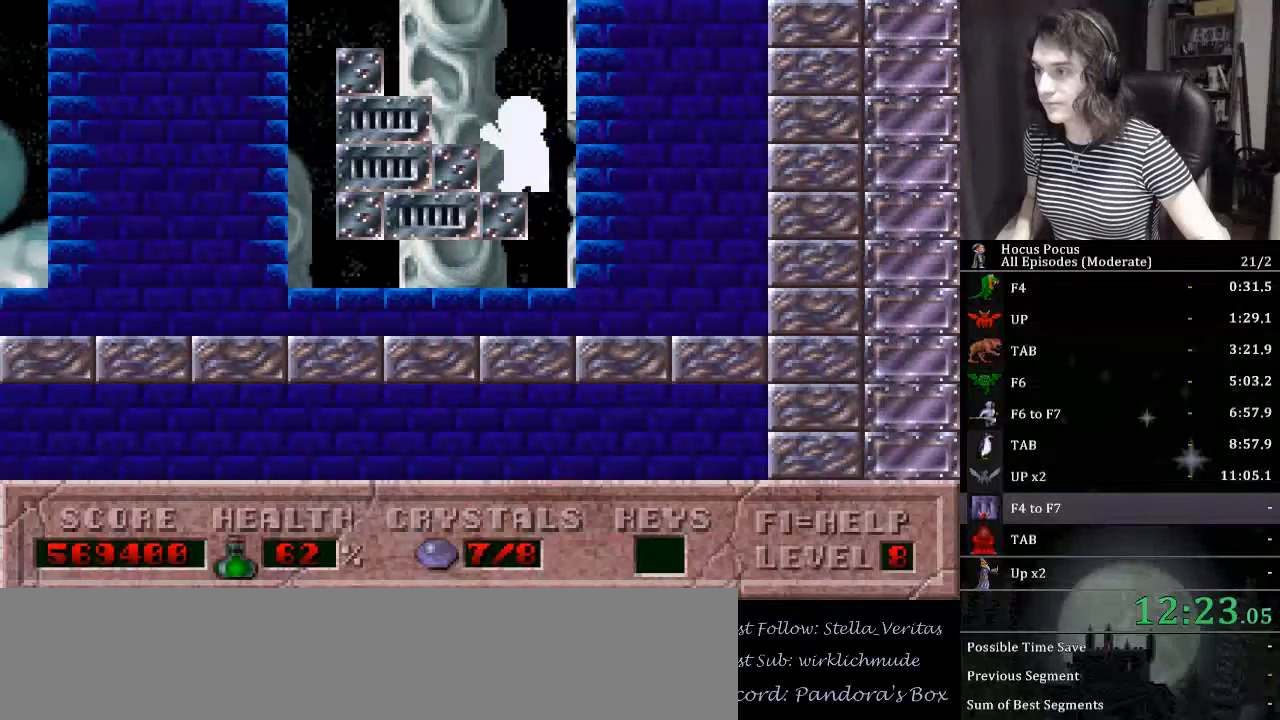
{"keys": ["ctrl_l", "left"], "events": [[200, "ctrl_l", "down"]]}
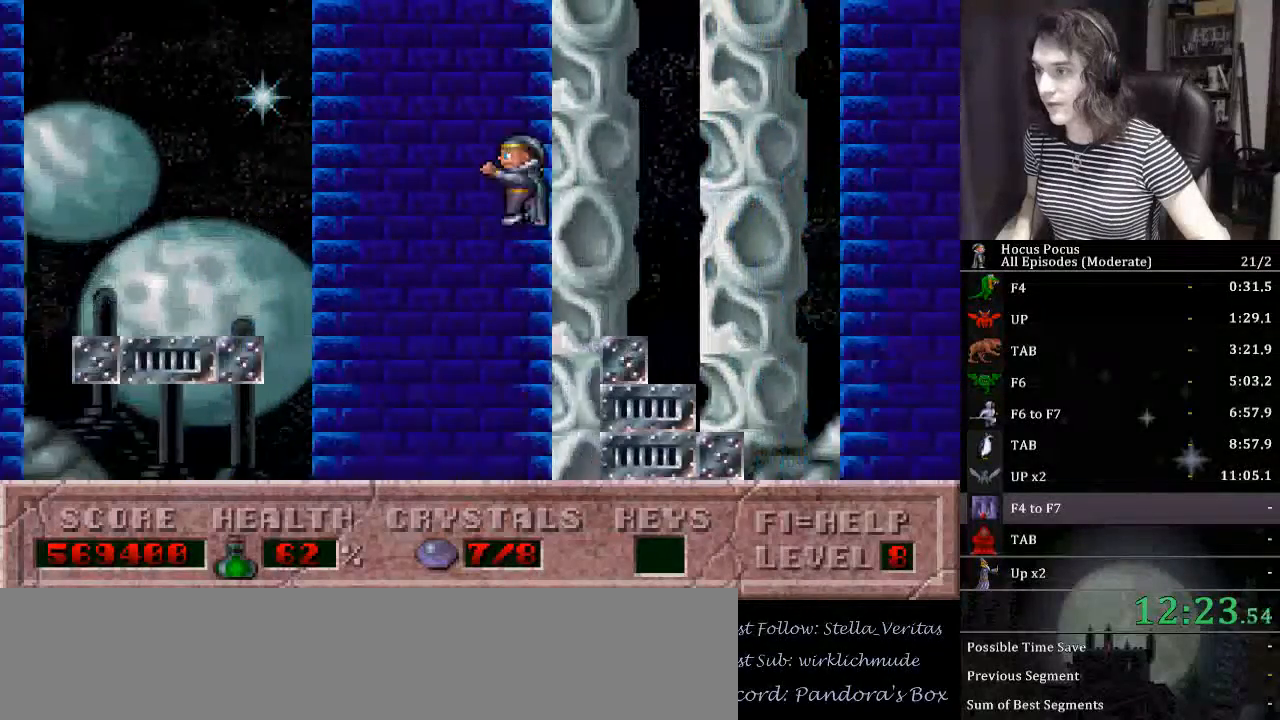
{"keys": ["left"], "events": [[67, "ctrl_l", "up"]]}
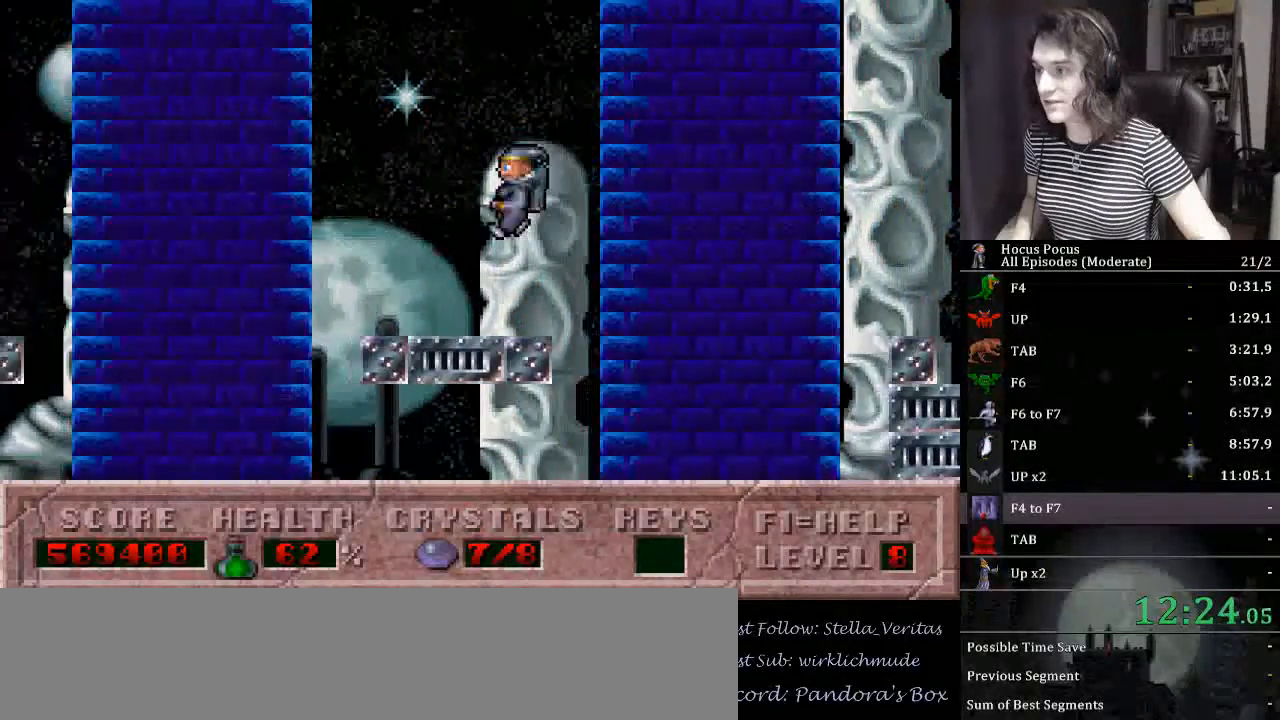
{"keys": ["alt_l"], "events": [[167, "alt_l", "down"], [200, "left", "up"]]}
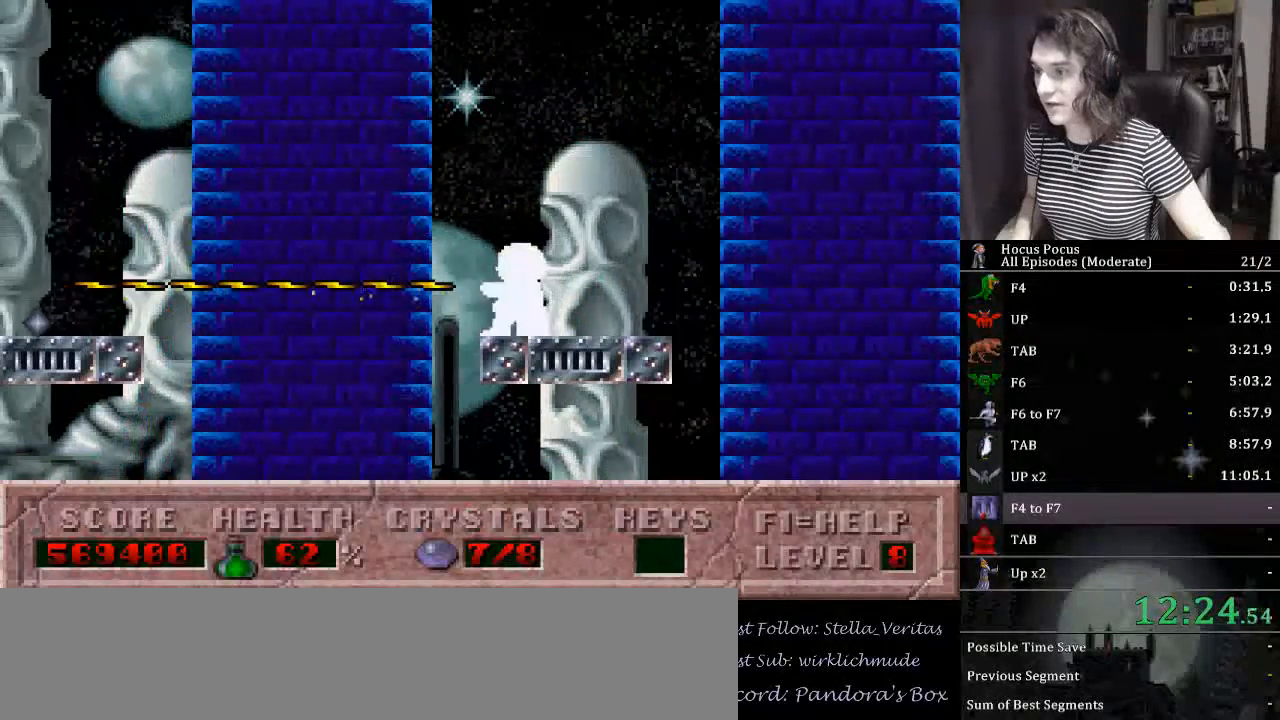
{"keys": ["alt_l"], "events": []}
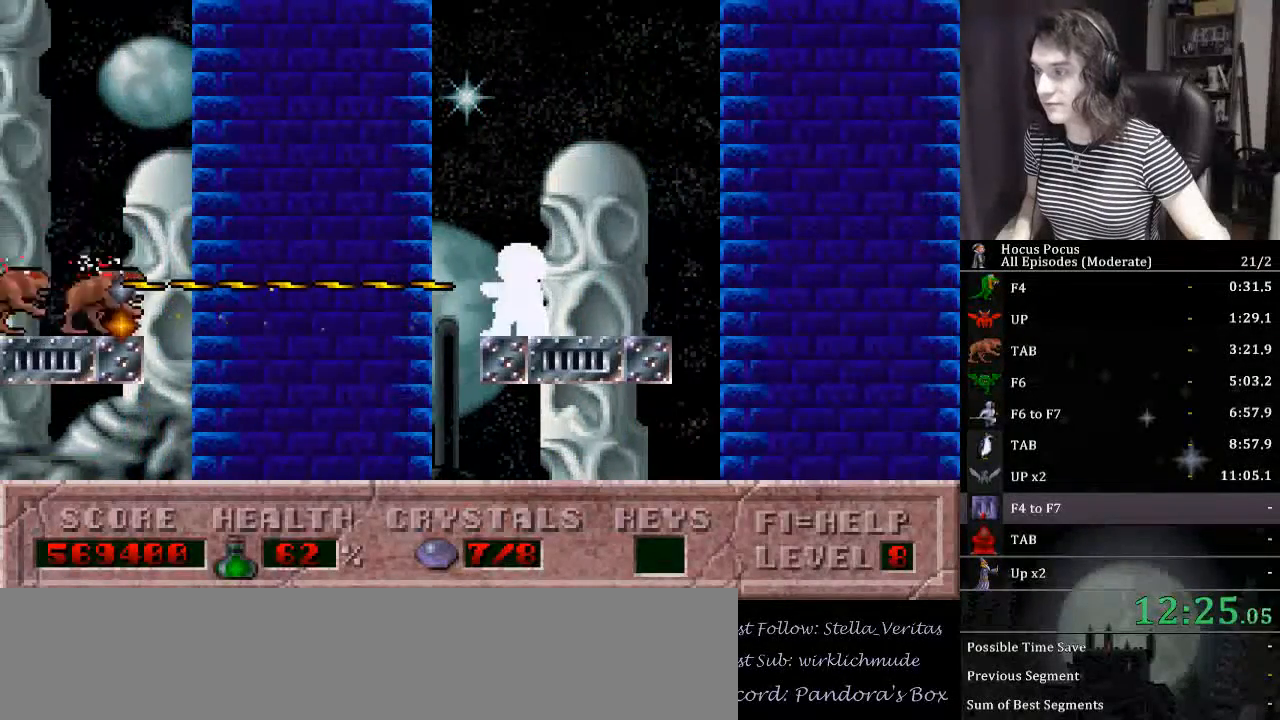
{"keys": ["alt_l", "ctrl_l", "left"], "events": [[467, "ctrl_l", "down"], [467, "left", "down"]]}